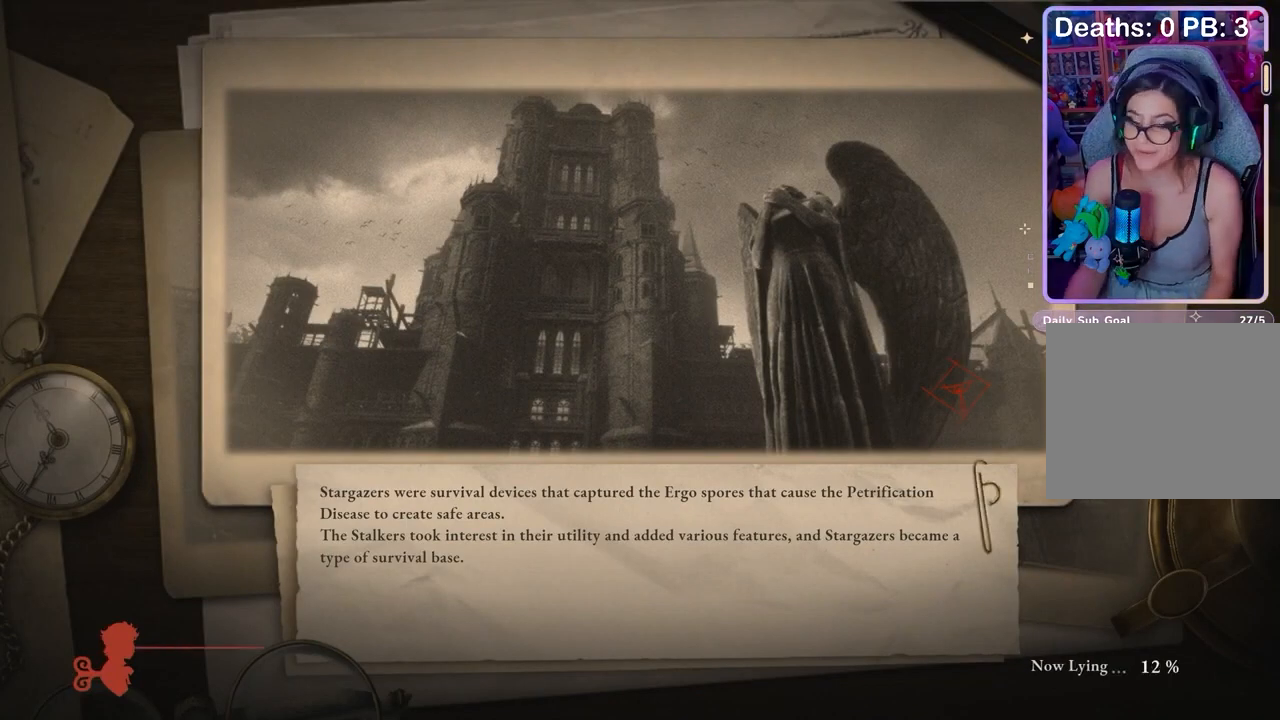
Gameplay with a controller (PlayStation layout); each line is a JSON object with the inputs held at the frame after it. "events" lists button and stick changes between this image and that frame as [ms after this image, input, new state], when the widget could be followed in between.
{"buttons": [], "left_stick": "center", "right_stick": "center", "events": [[433, "right_stick", "up-right"], [500, "right_stick", "center"]]}
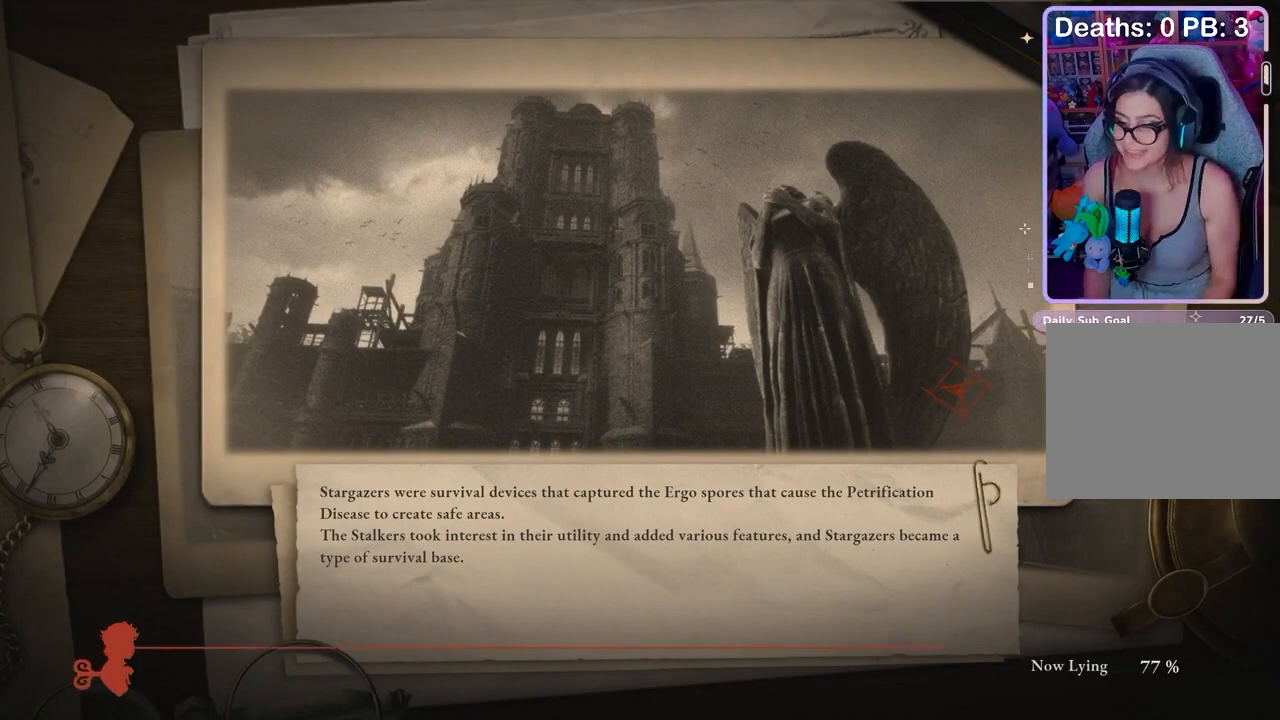
{"buttons": [], "left_stick": "center", "right_stick": "center", "events": [[67, "right_stick", "left"], [133, "right_stick", "center"], [233, "right_stick", "right"], [333, "right_stick", "center"], [400, "right_stick", "down-left"], [500, "right_stick", "center"]]}
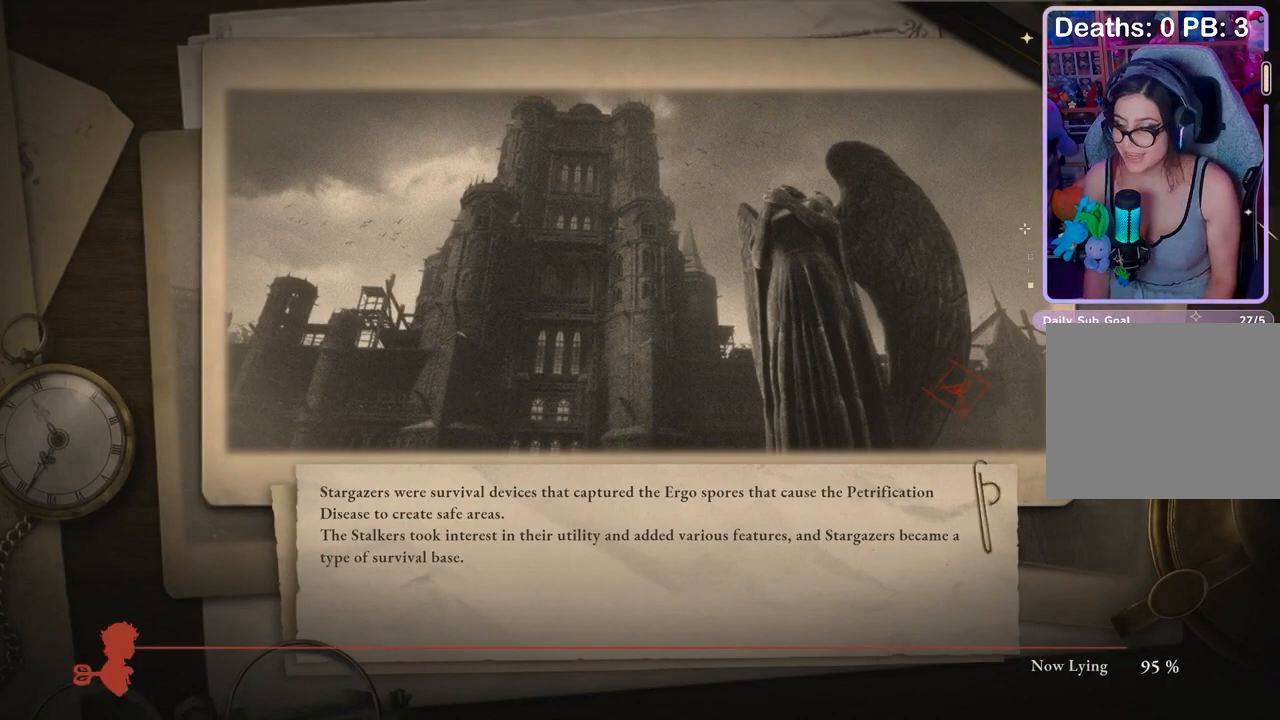
{"buttons": [], "left_stick": "center", "right_stick": "center", "events": [[133, "right_stick", "down-left"], [233, "right_stick", "center"]]}
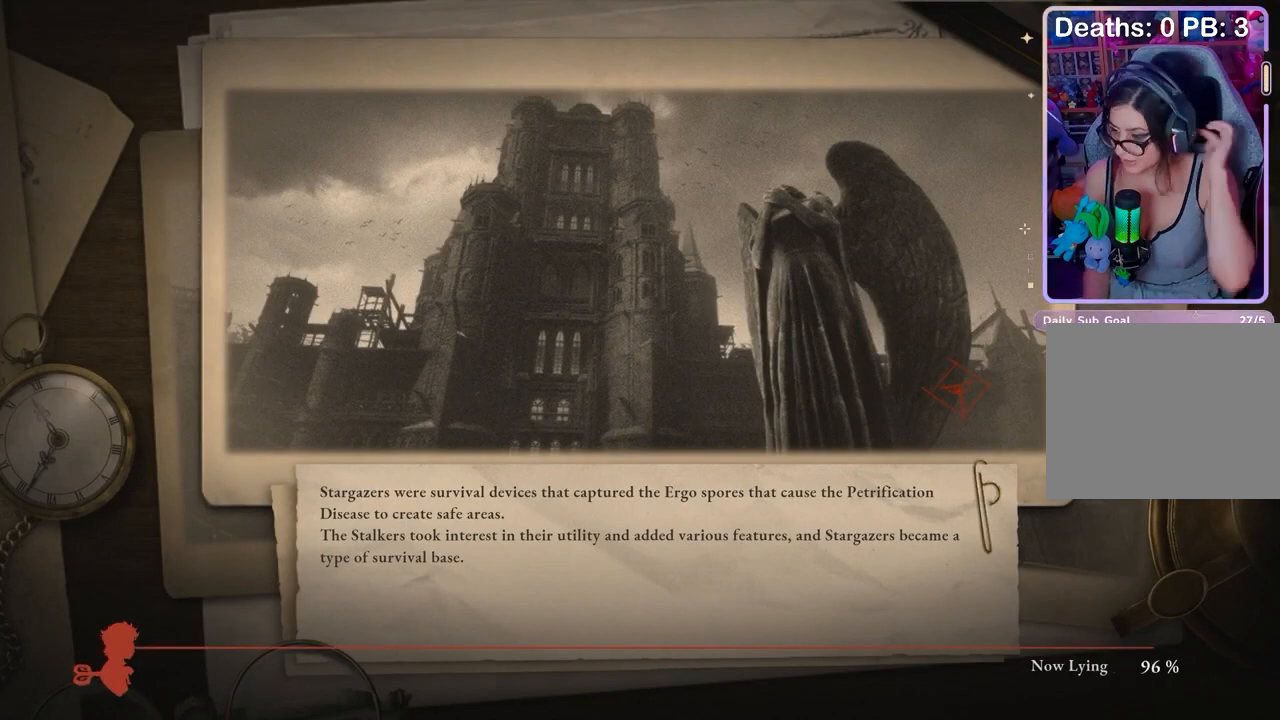
{"buttons": [], "left_stick": "center", "right_stick": "center", "events": []}
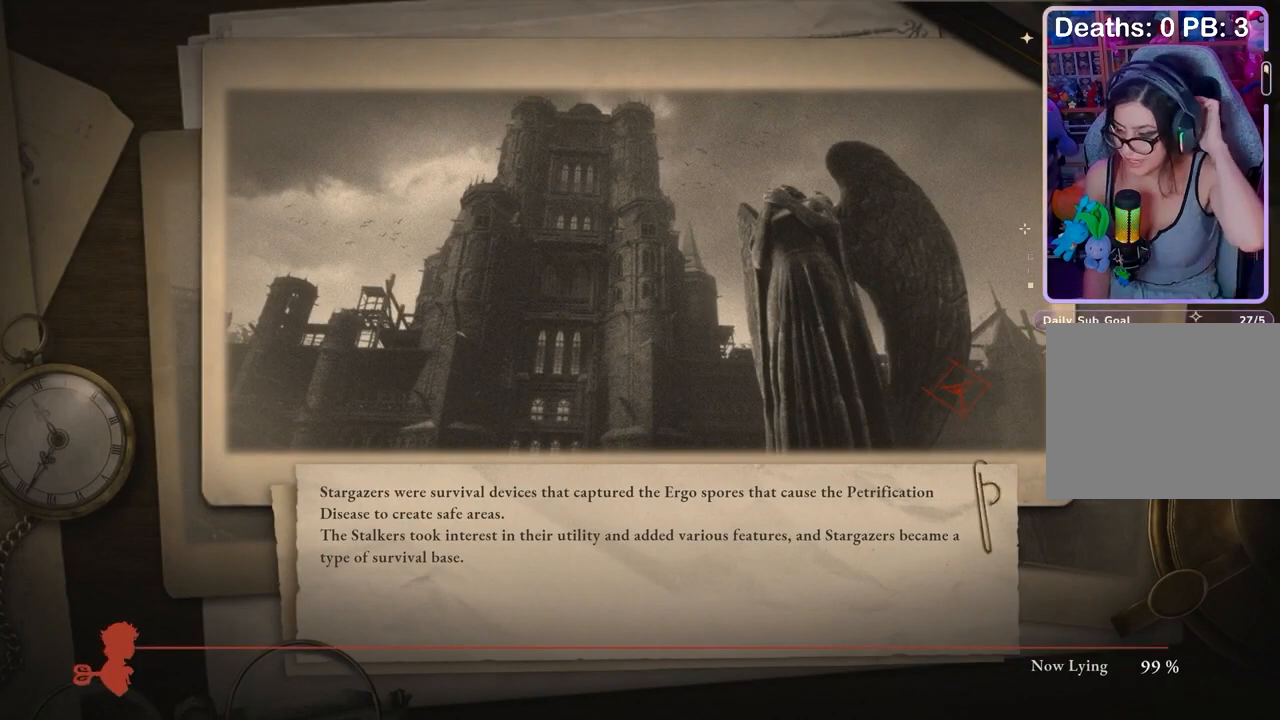
{"buttons": [], "left_stick": "center", "right_stick": "center", "events": []}
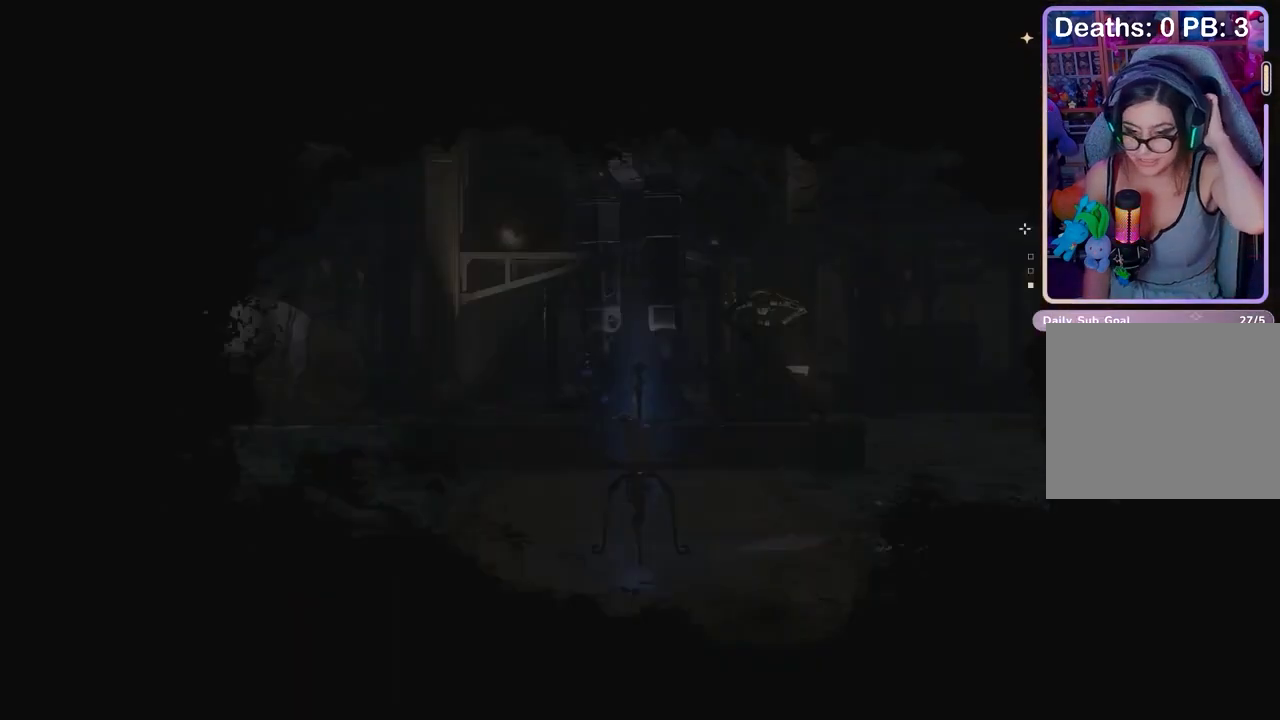
{"buttons": [], "left_stick": "center", "right_stick": "center", "events": [[433, "right_stick", "down-left"], [500, "right_stick", "center"]]}
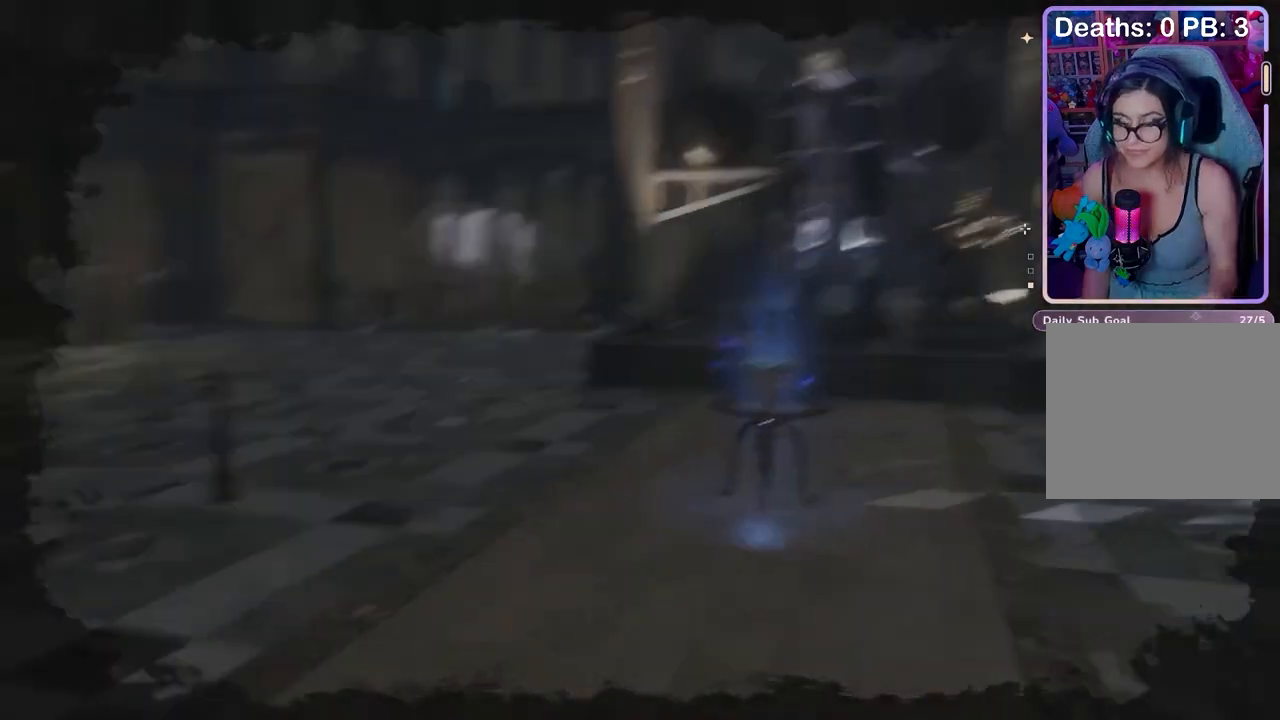
{"buttons": [], "left_stick": "center", "right_stick": "right", "events": [[133, "right_stick", "up-left"], [200, "left_stick", "up-left"], [233, "right_stick", "center"], [300, "left_stick", "center"], [367, "left_stick", "left"], [467, "left_stick", "center"], [467, "right_stick", "right"]]}
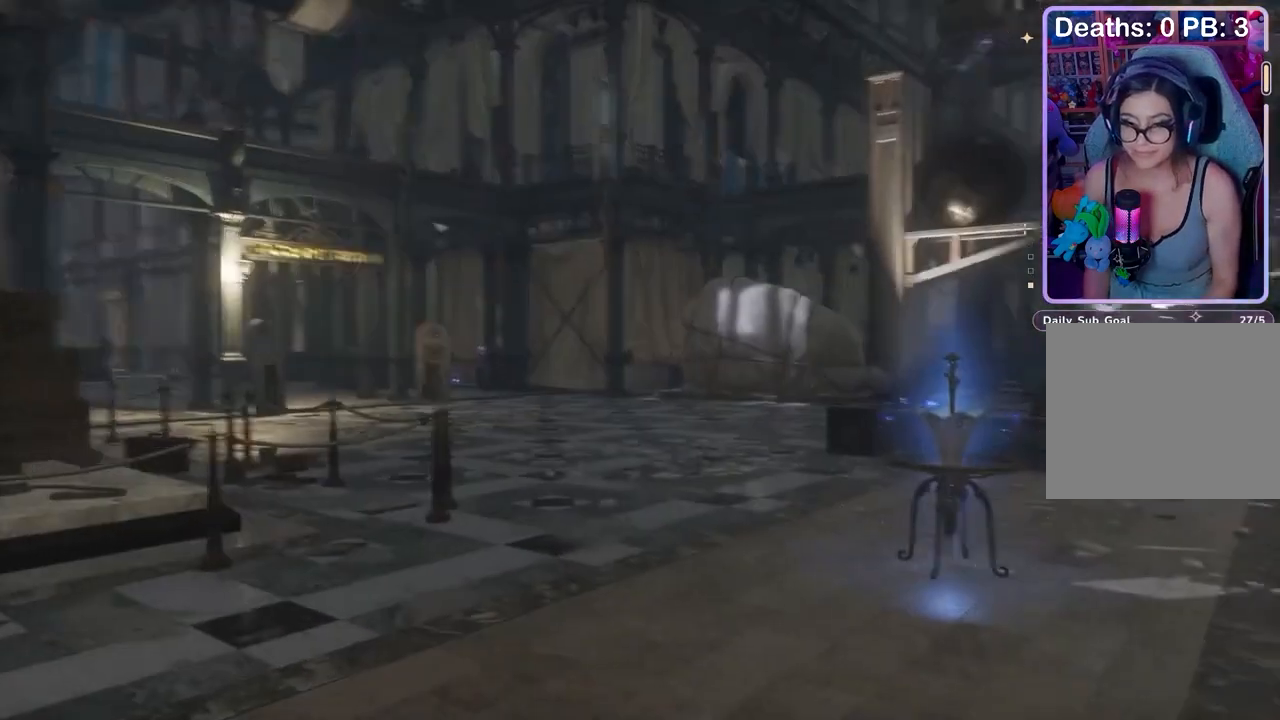
{"buttons": [], "left_stick": "center", "right_stick": "center", "events": [[33, "right_stick", "center"], [67, "left_stick", "up-left"], [133, "left_stick", "center"]]}
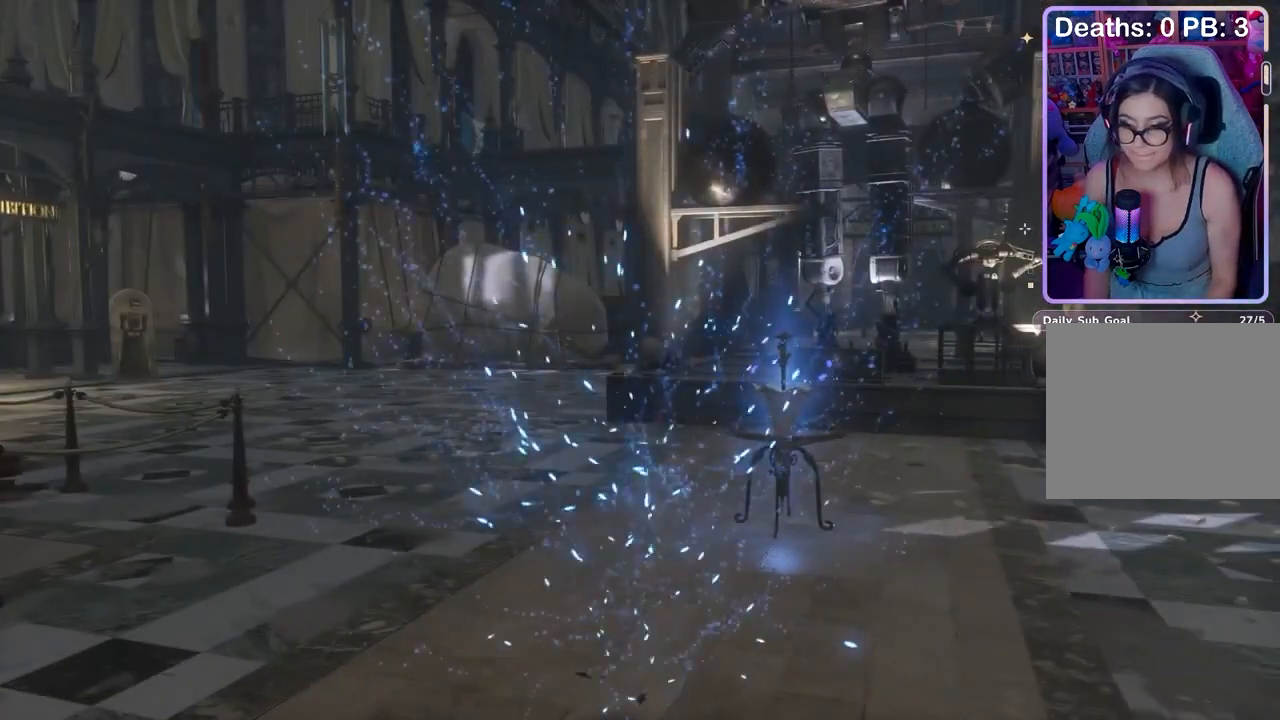
{"buttons": [], "left_stick": "center", "right_stick": "center", "events": []}
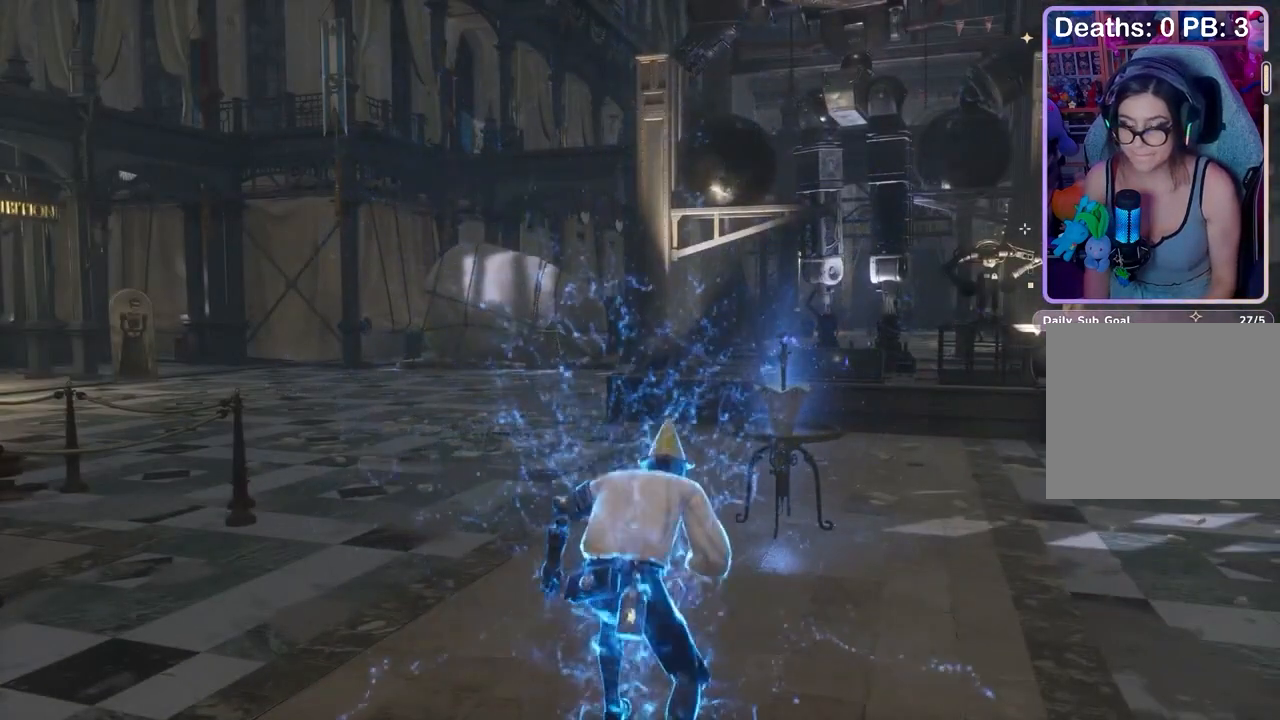
{"buttons": [], "left_stick": "center", "right_stick": "center", "events": []}
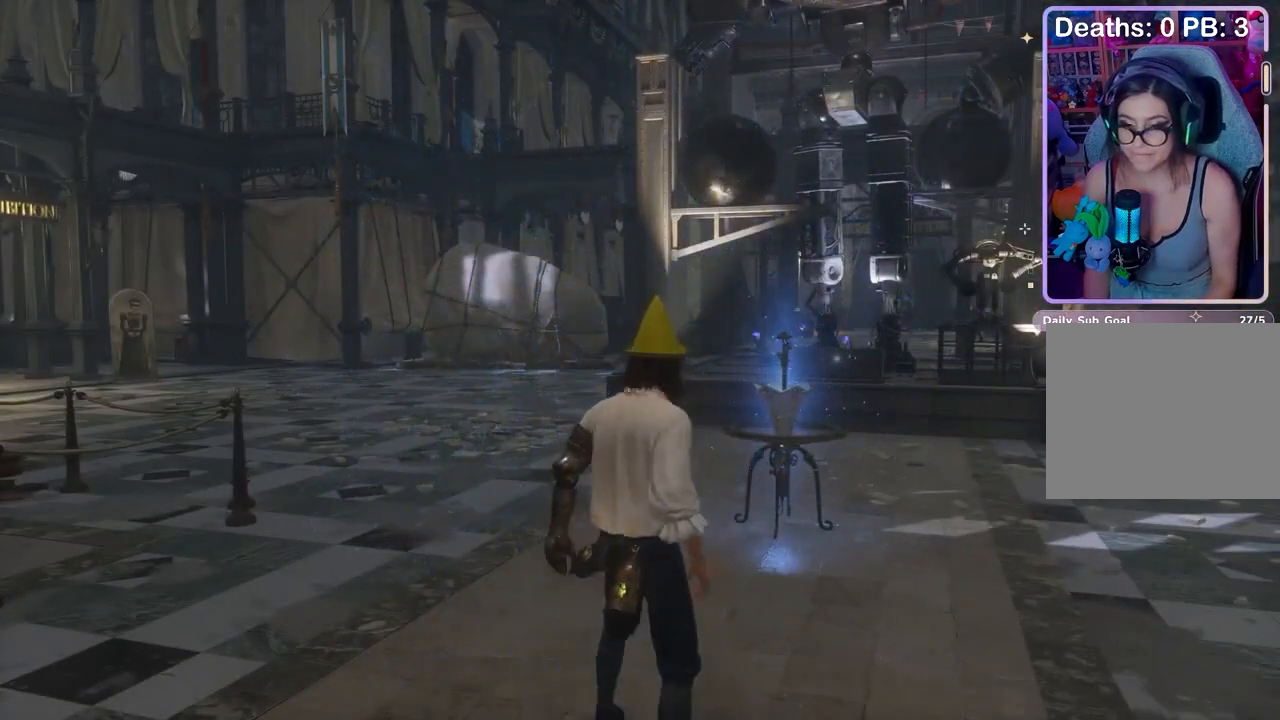
{"buttons": [], "left_stick": "center", "right_stick": "center", "events": [[233, "right_stick", "up"], [333, "right_stick", "center"]]}
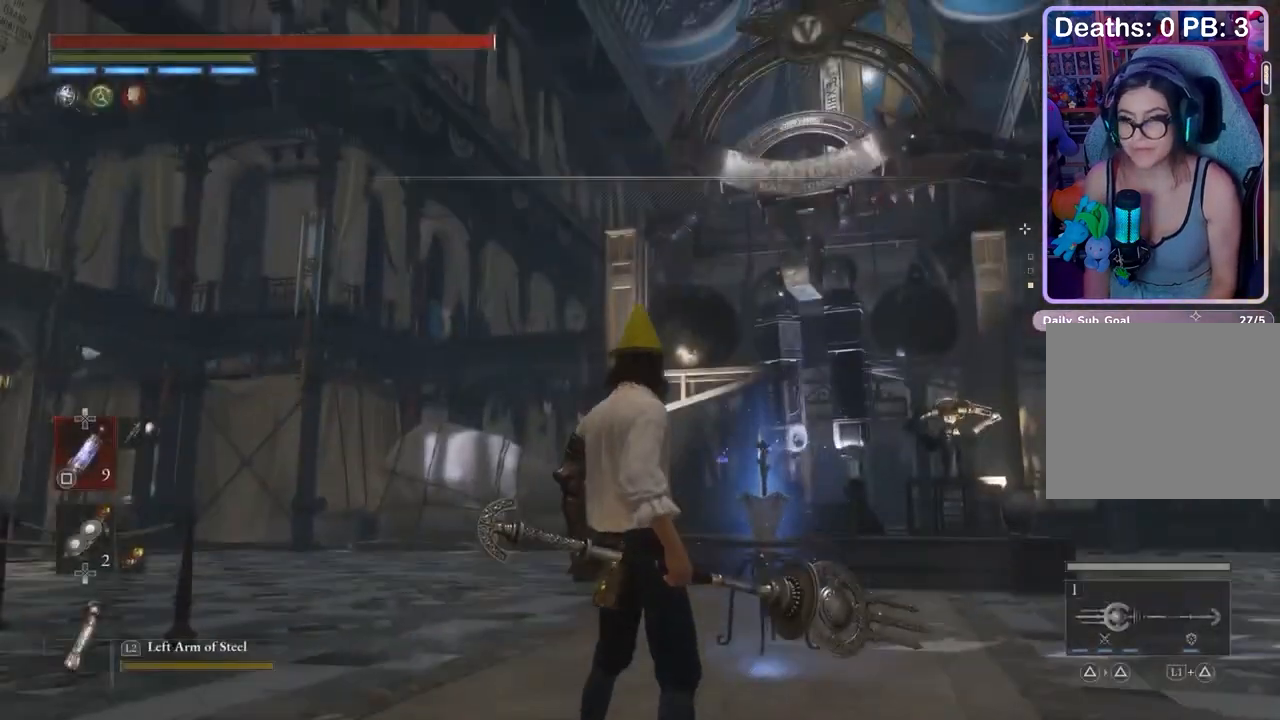
{"buttons": ["TOUCHPAD"], "left_stick": "center", "right_stick": "center", "events": [[100, "right_stick", "down"], [267, "right_stick", "center"], [467, "TOUCHPAD", "down"]]}
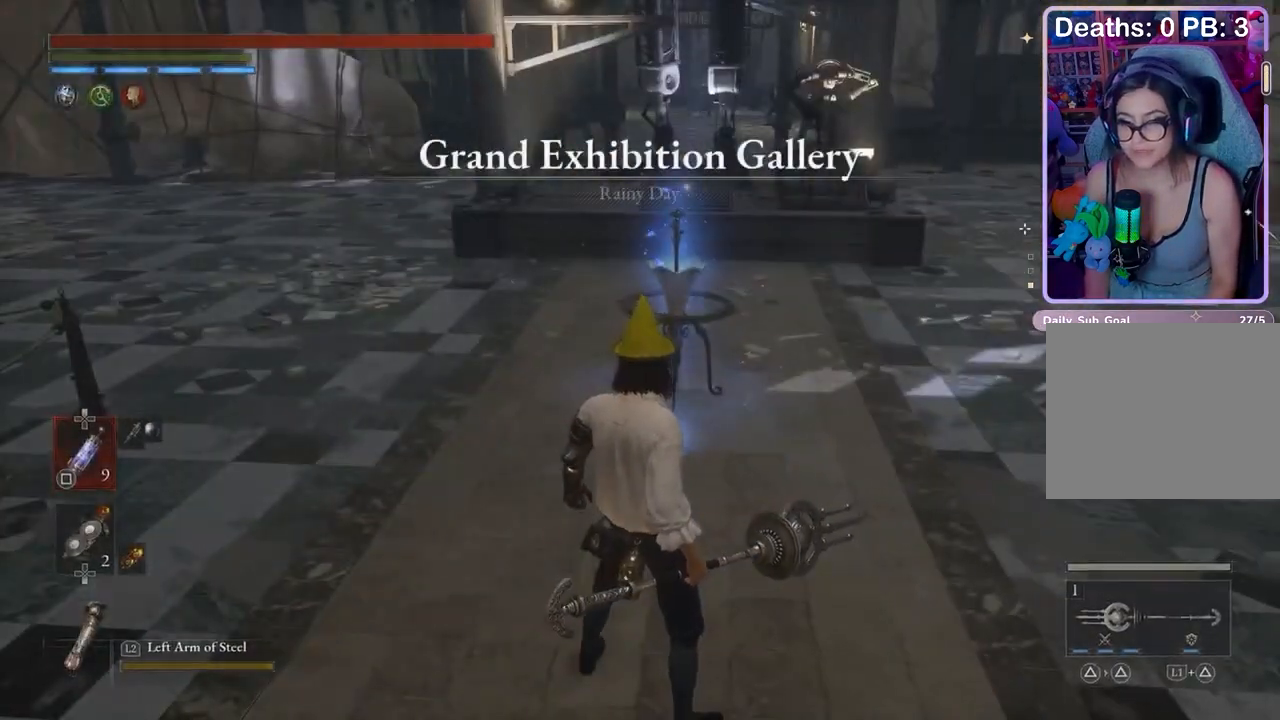
{"buttons": ["DPAD_RIGHT"], "left_stick": "center", "right_stick": "center", "events": [[33, "TOUCHPAD", "up"], [300, "DPAD_DOWN", "down"], [433, "DPAD_DOWN", "up"], [467, "DPAD_RIGHT", "down"]]}
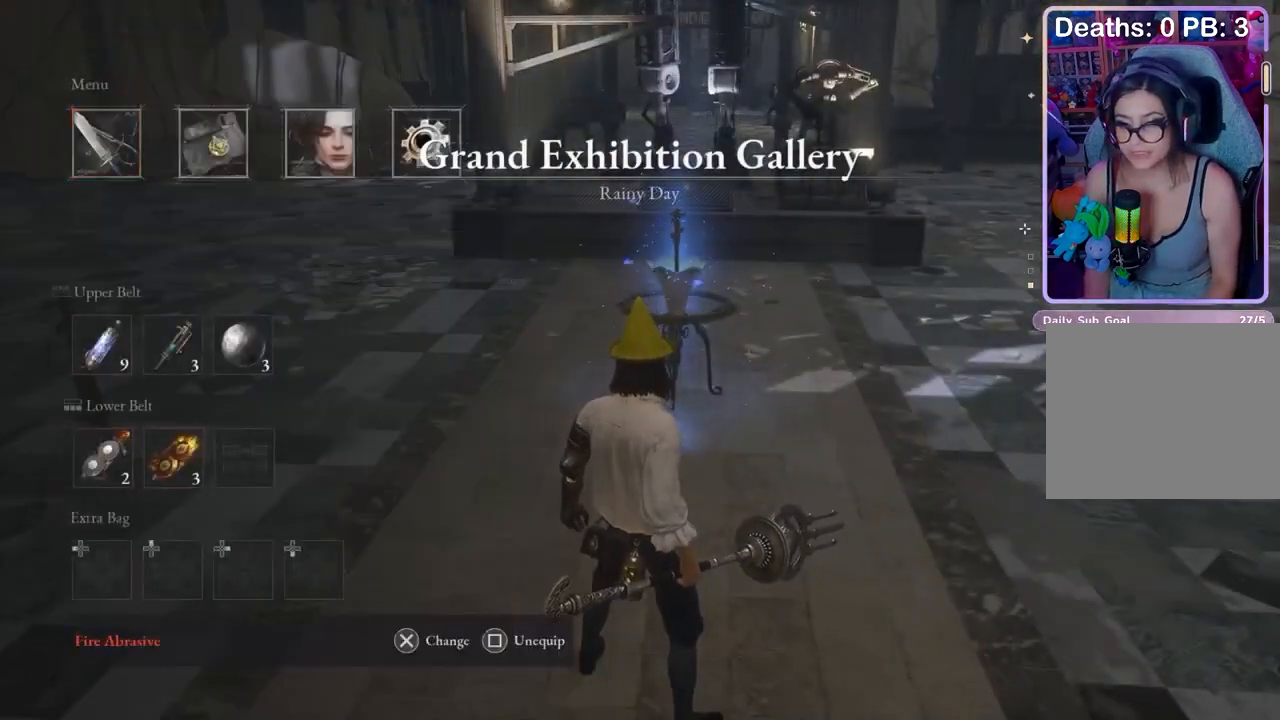
{"buttons": [], "left_stick": "center", "right_stick": "center", "events": [[100, "DPAD_RIGHT", "up"]]}
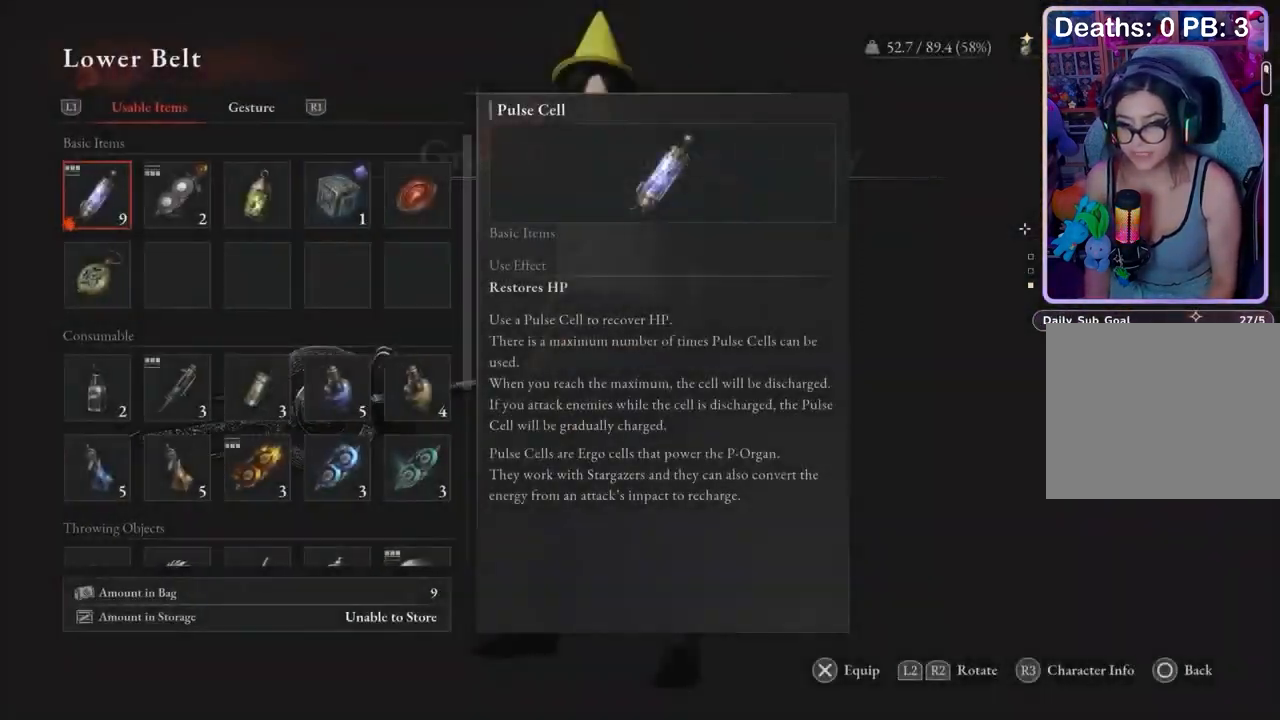
{"buttons": [], "left_stick": "center", "right_stick": "center", "events": [[33, "DPAD_DOWN", "down"], [267, "DPAD_DOWN", "up"]]}
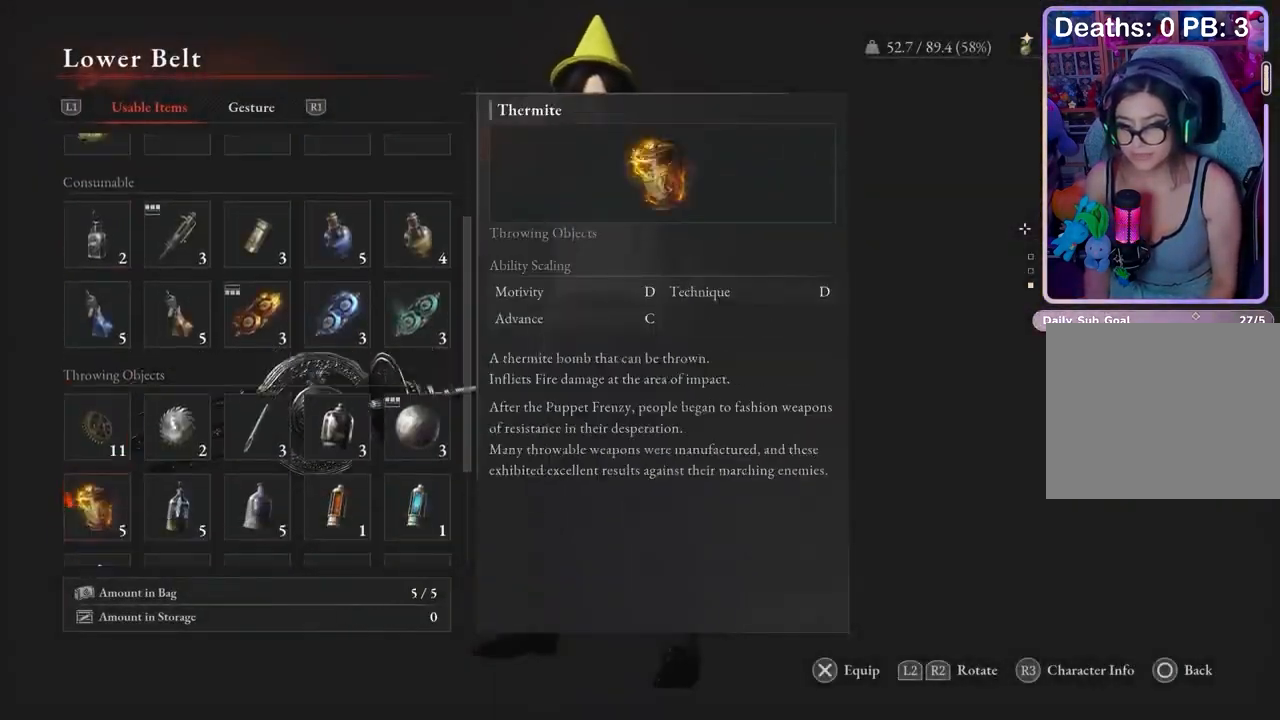
{"buttons": [], "left_stick": "center", "right_stick": "center", "events": [[100, "CROSS", "down"], [167, "CROSS", "up"]]}
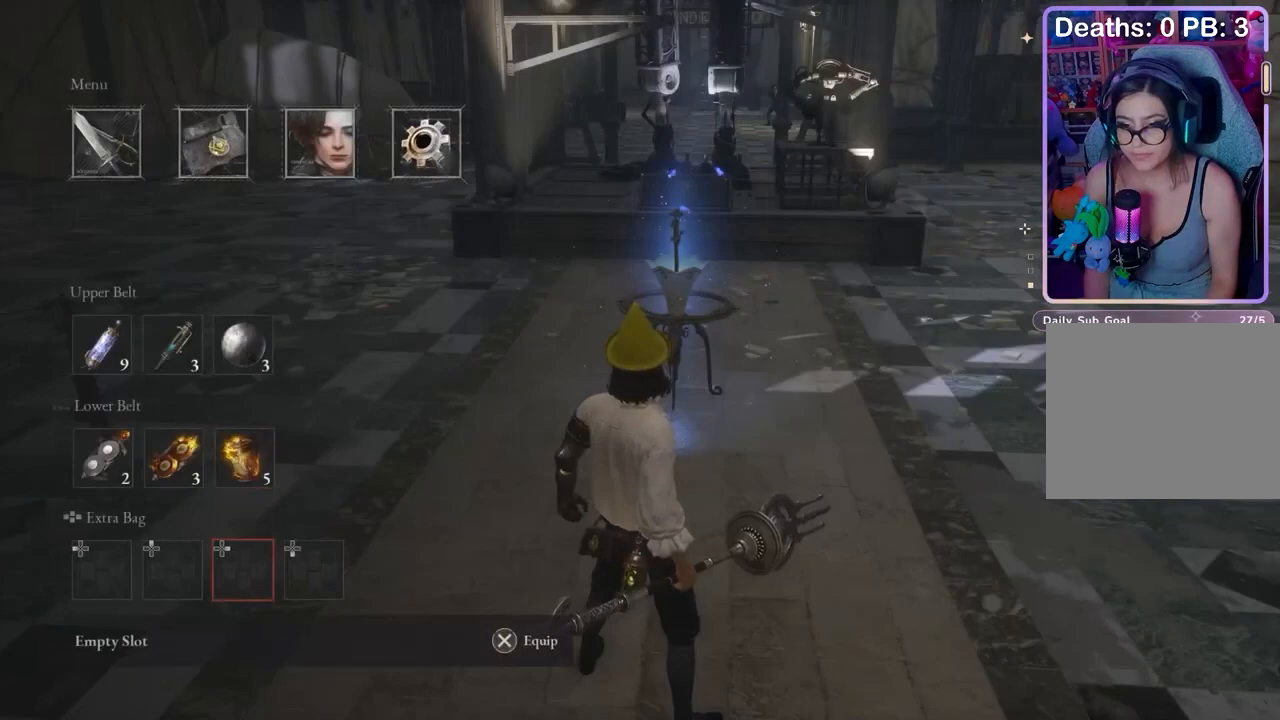
{"buttons": ["DPAD_DOWN"], "left_stick": "center", "right_stick": "center", "events": [[367, "DPAD_DOWN", "down"]]}
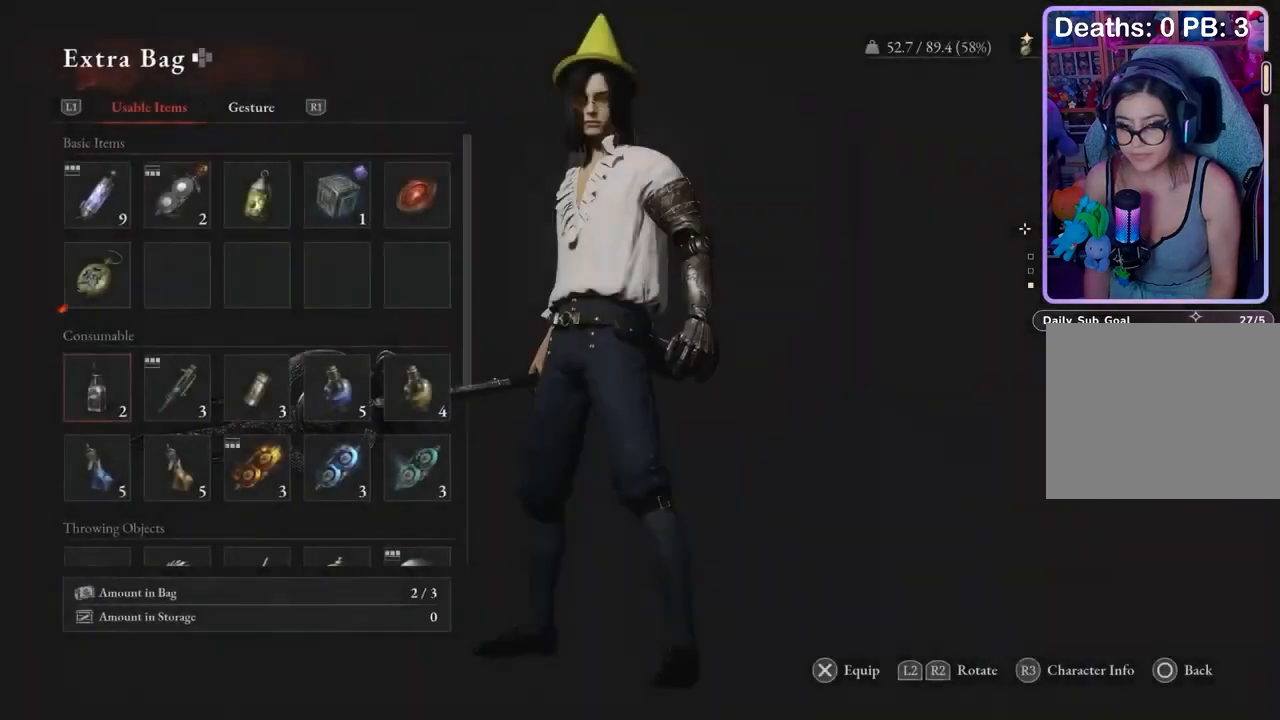
{"buttons": [], "left_stick": "center", "right_stick": "center"}
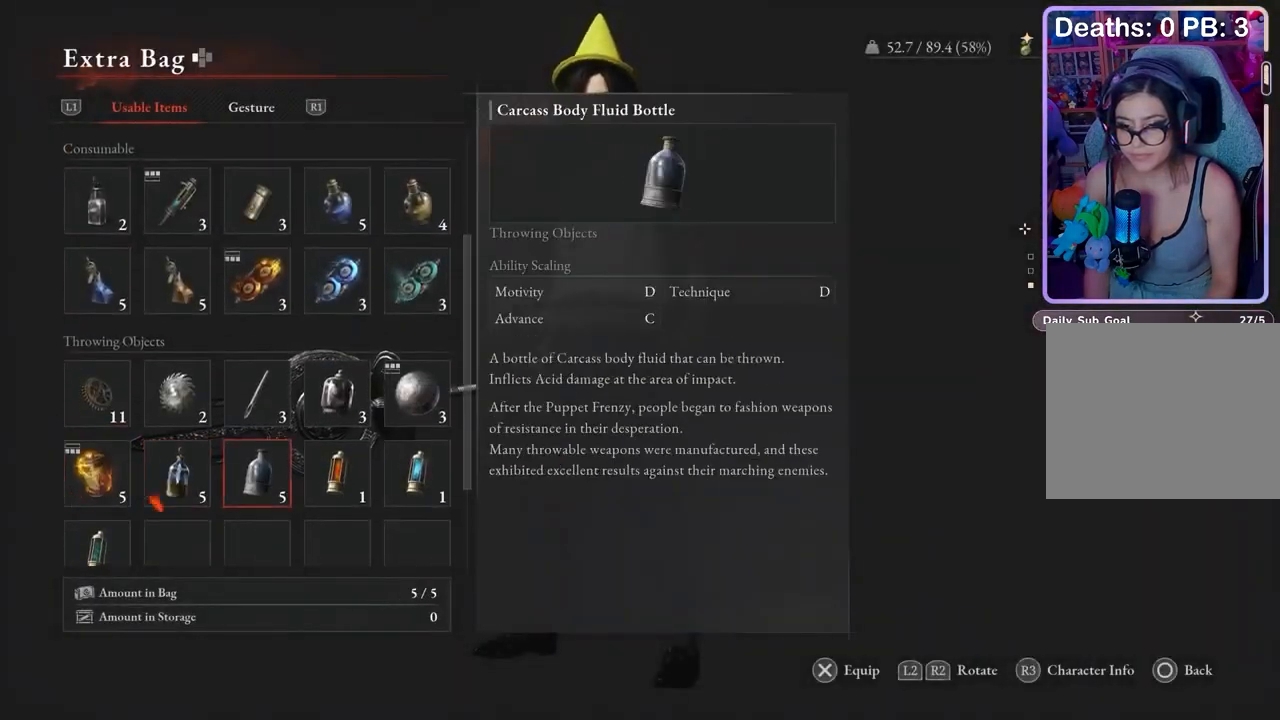
{"buttons": [], "left_stick": "center", "right_stick": "center", "events": [[400, "DPAD_RIGHT", "down"], [467, "DPAD_RIGHT", "up"]]}
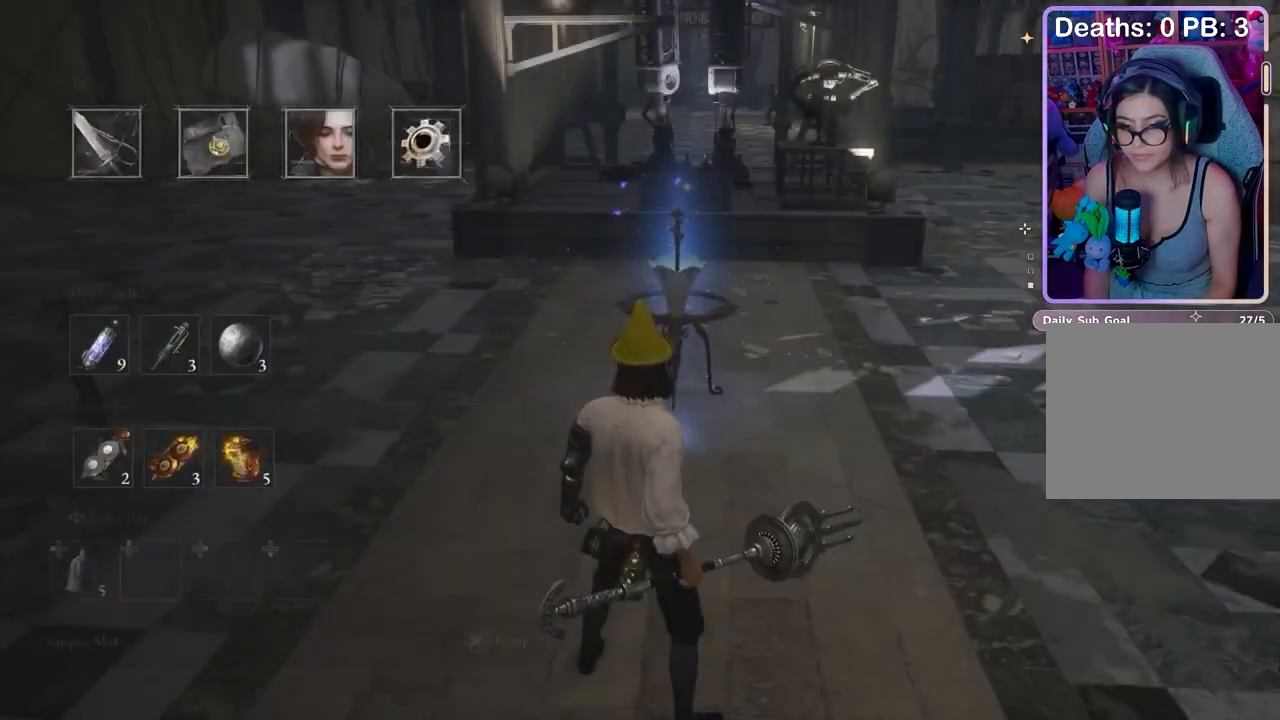
{"buttons": [], "left_stick": "center", "right_stick": "center"}
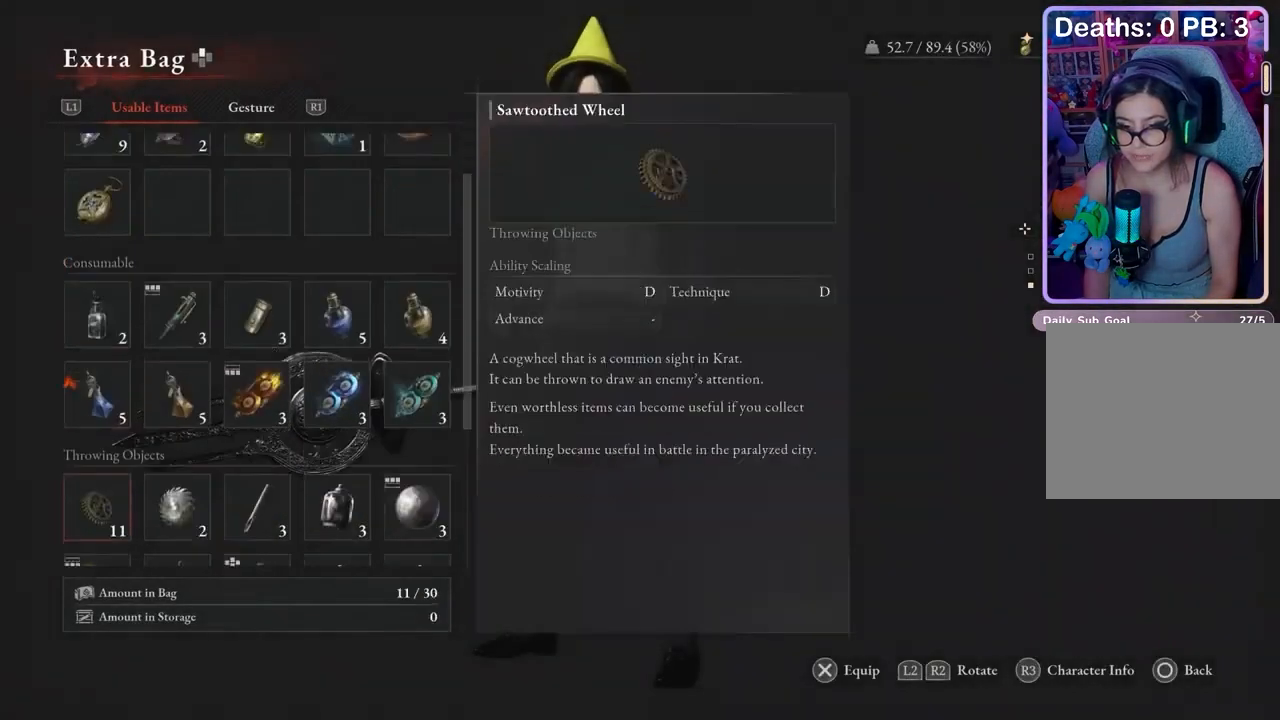
{"buttons": [], "left_stick": "center", "right_stick": "center", "events": [[433, "CROSS", "down"], [500, "CROSS", "up"]]}
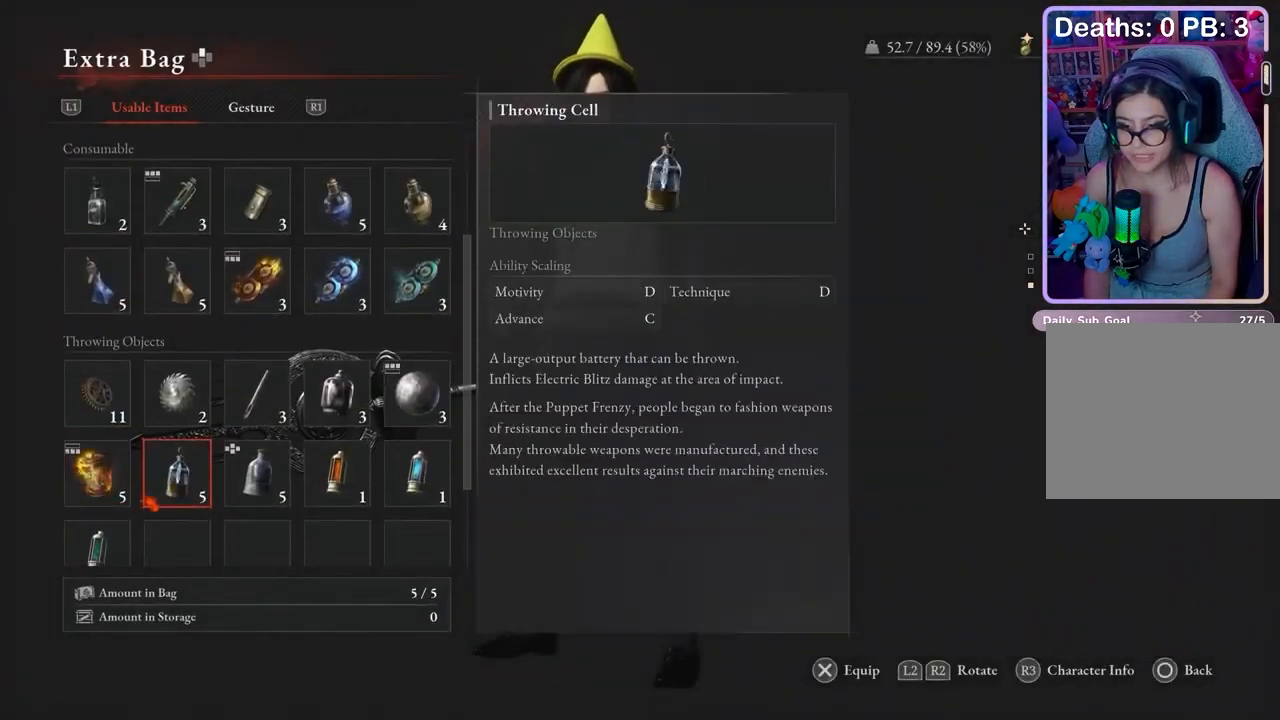
{"buttons": [], "left_stick": "center", "right_stick": "center", "events": [[167, "DPAD_RIGHT", "down"], [233, "DPAD_RIGHT", "up"]]}
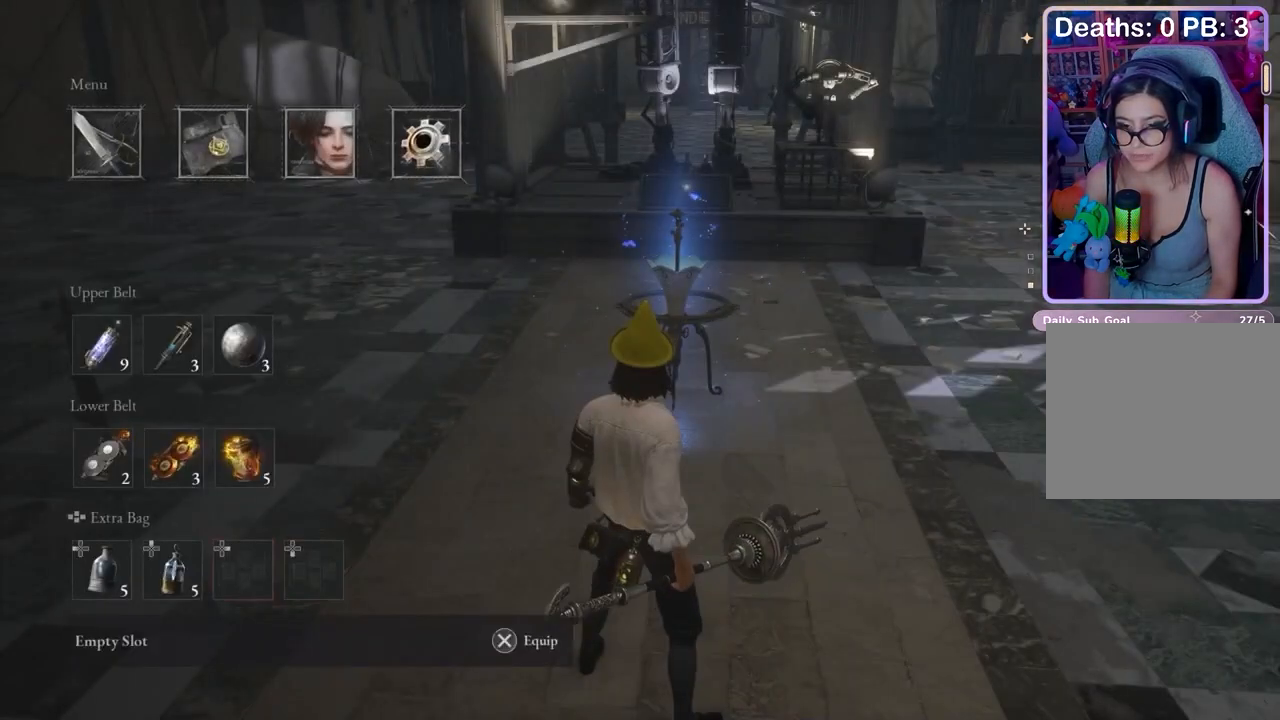
{"buttons": ["DPAD_DOWN"], "left_stick": "center", "right_stick": "center", "events": [[33, "CROSS", "down"], [100, "CROSS", "up"], [300, "DPAD_DOWN", "down"]]}
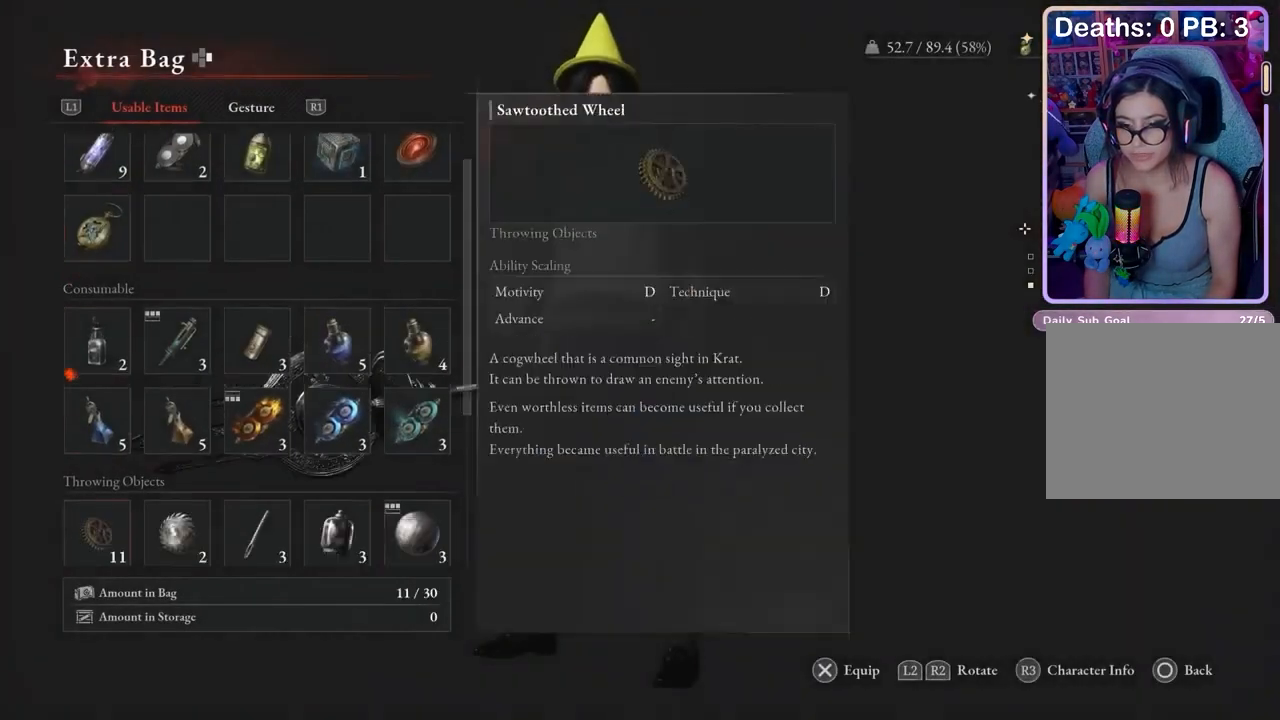
{"buttons": [], "left_stick": "center", "right_stick": "center", "events": [[67, "DPAD_DOWN", "up"], [200, "DPAD_RIGHT", "down"], [333, "DPAD_RIGHT", "up"]]}
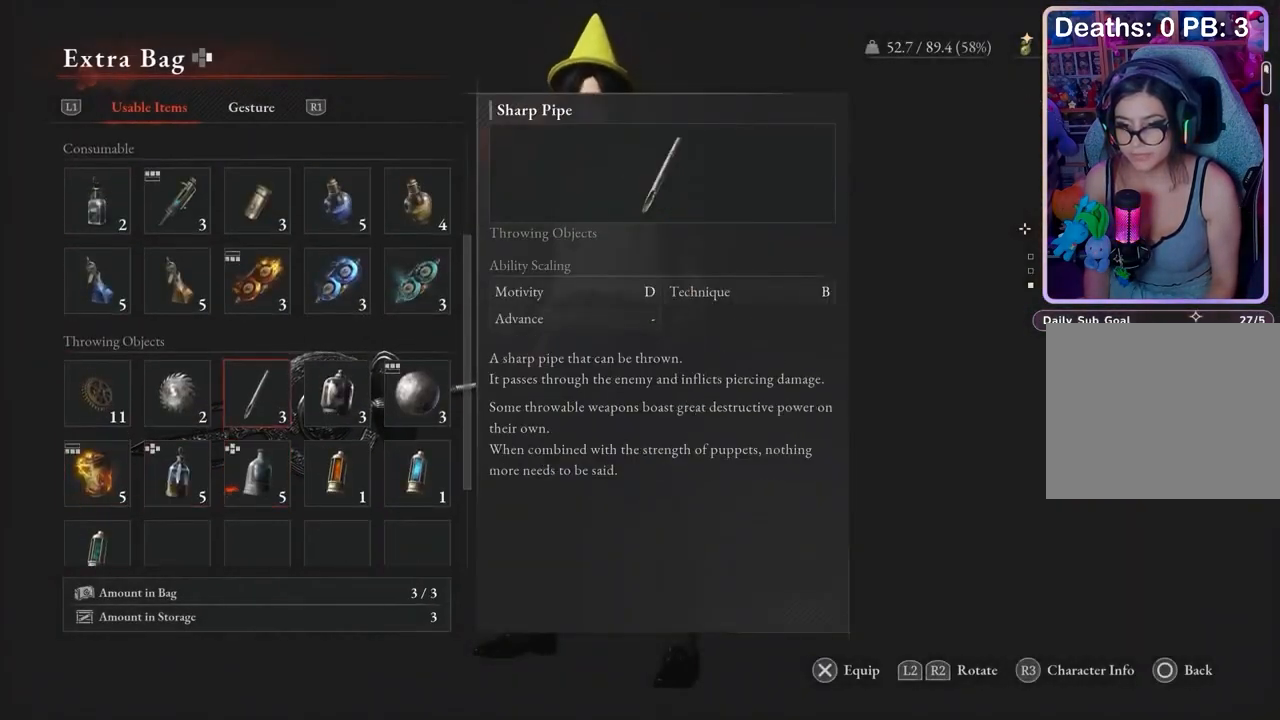
{"buttons": [], "left_stick": "center", "right_stick": "center", "events": [[233, "CROSS", "down"], [300, "CROSS", "up"]]}
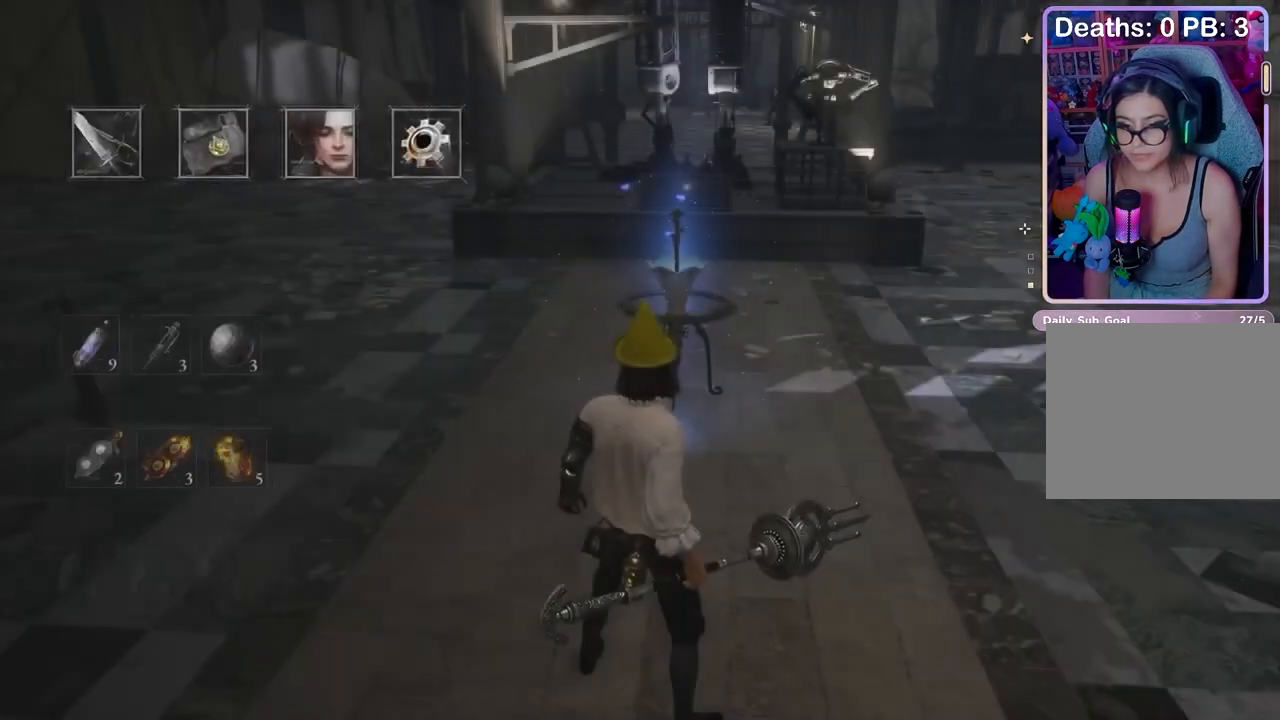
{"buttons": [], "left_stick": "center", "right_stick": "center", "events": []}
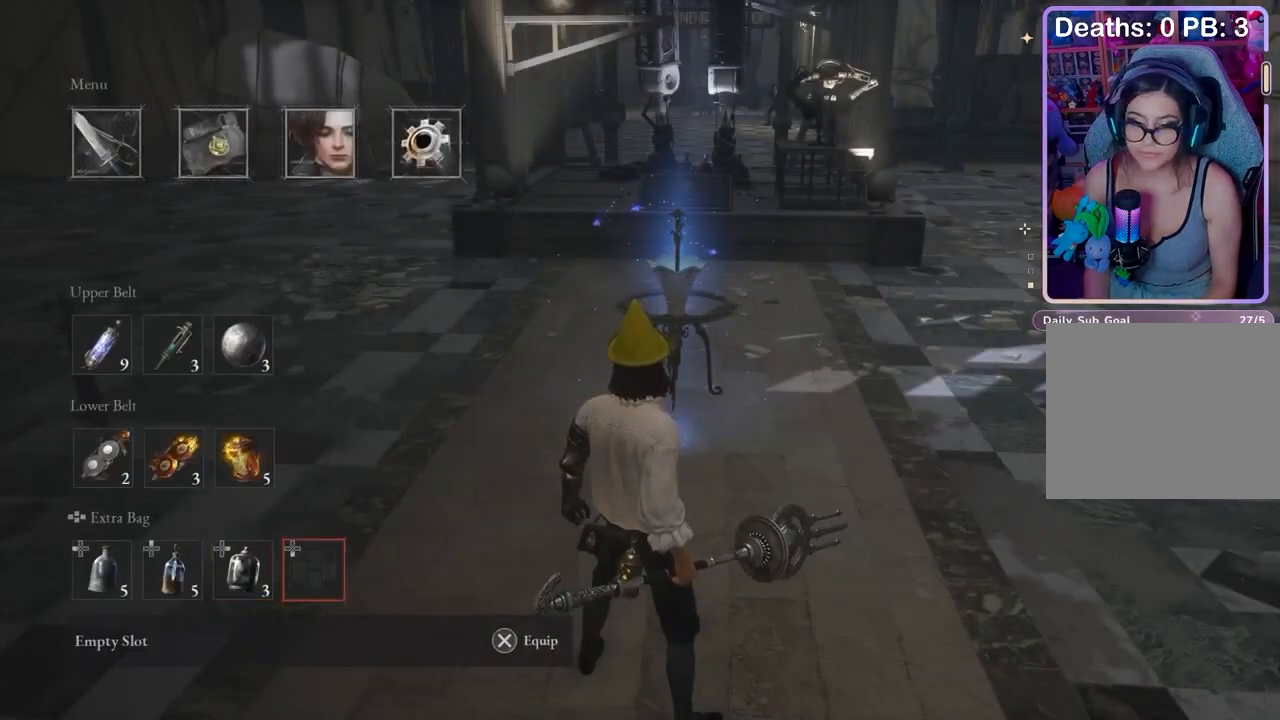
{"buttons": [], "left_stick": "up-left", "right_stick": "center", "events": [[200, "left_stick", "up-left"], [400, "right_stick", "up-right"], [467, "right_stick", "center"]]}